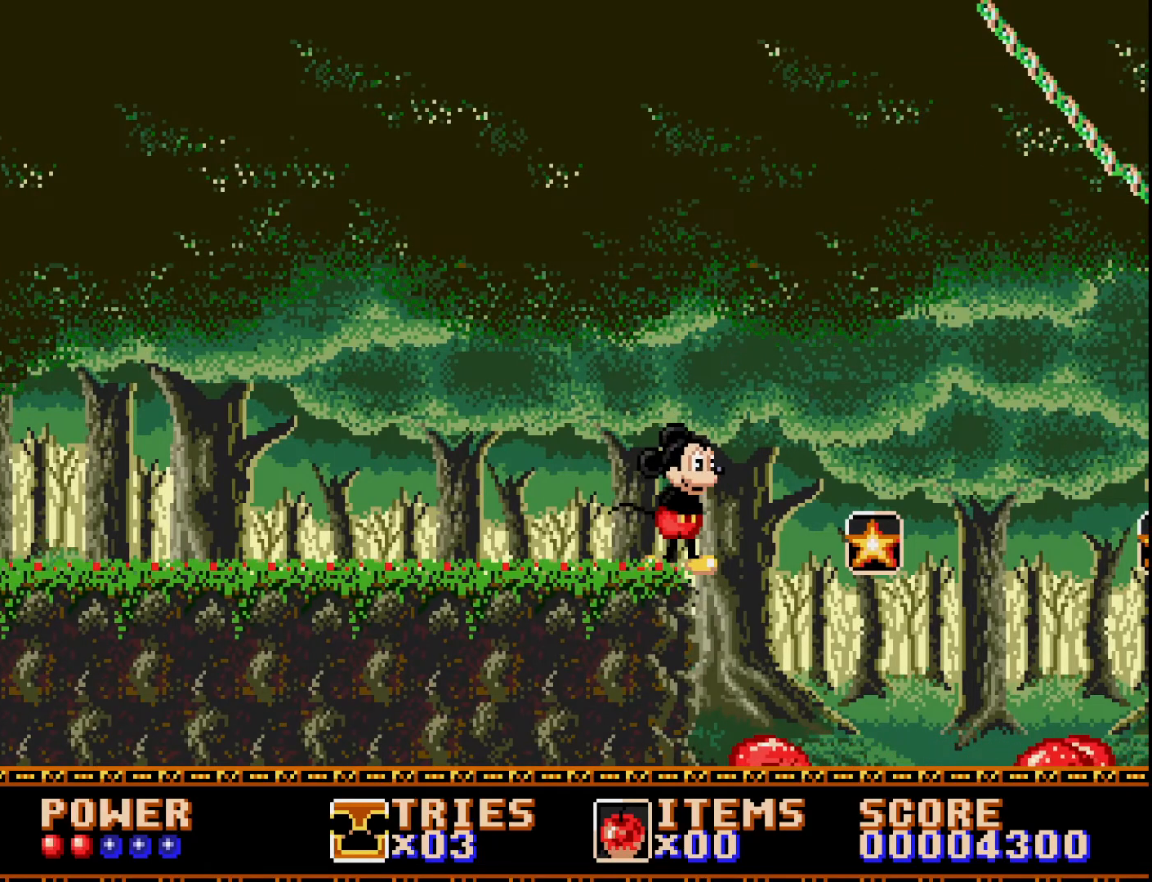
Gameplay with a controller (Xbox layout); each line is a JSON object with the inputs held at the frame after it. "events" lists button and stick changes between this image and that frame as [ms after this image, input, new state], when the widget could be followed in between. Not read: left_stick.
{"buttons": [], "right_stick": "center", "events": []}
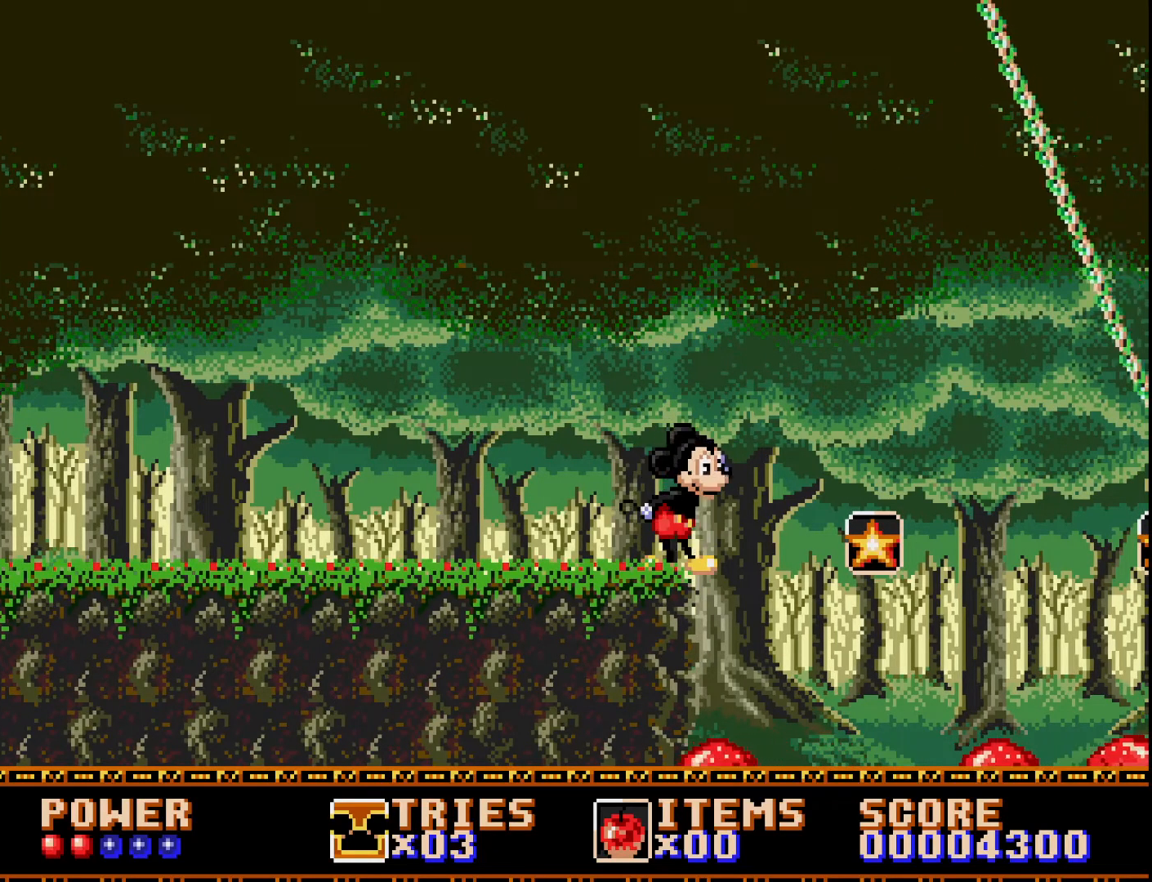
{"buttons": ["A"], "right_stick": "center", "events": [[467, "A", "down"]]}
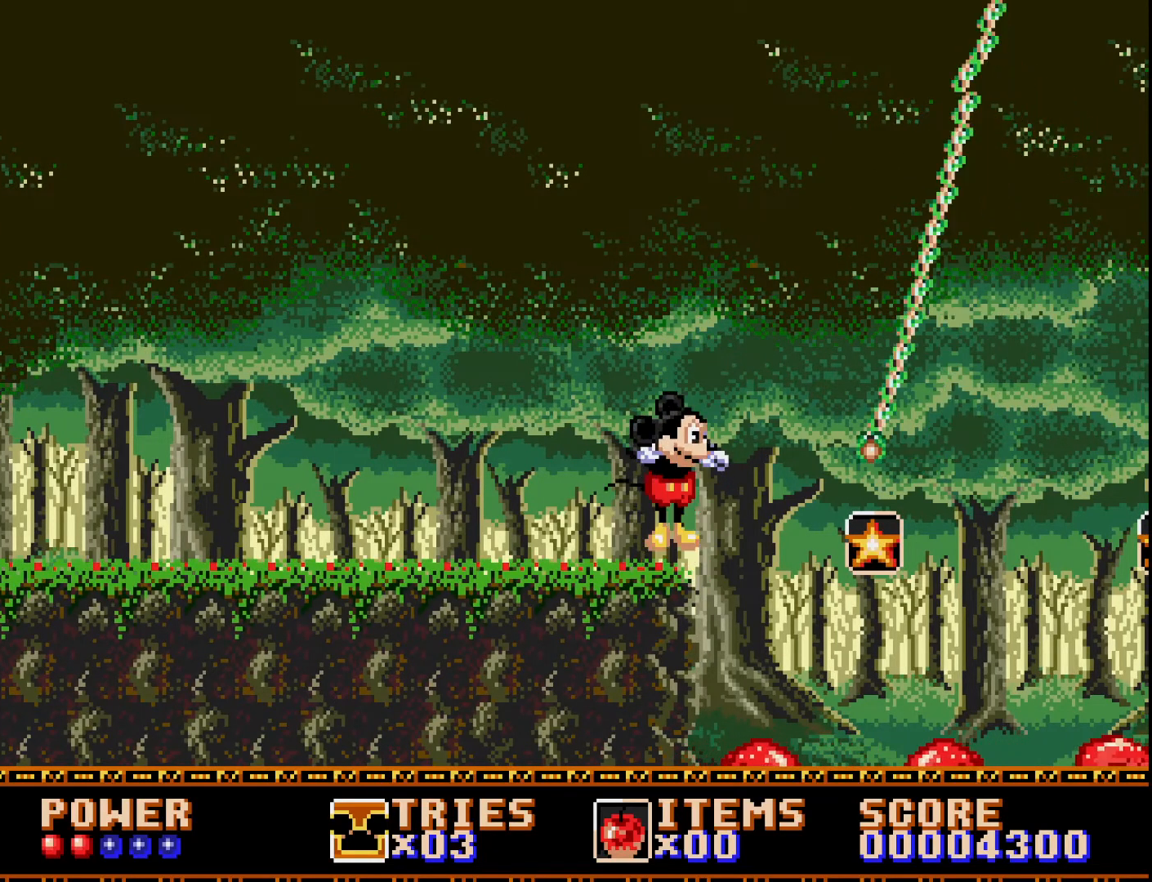
{"buttons": [], "right_stick": "center", "events": [[117, "A", "up"], [350, "DPAD_RIGHT", "down"], [433, "DPAD_RIGHT", "up"]]}
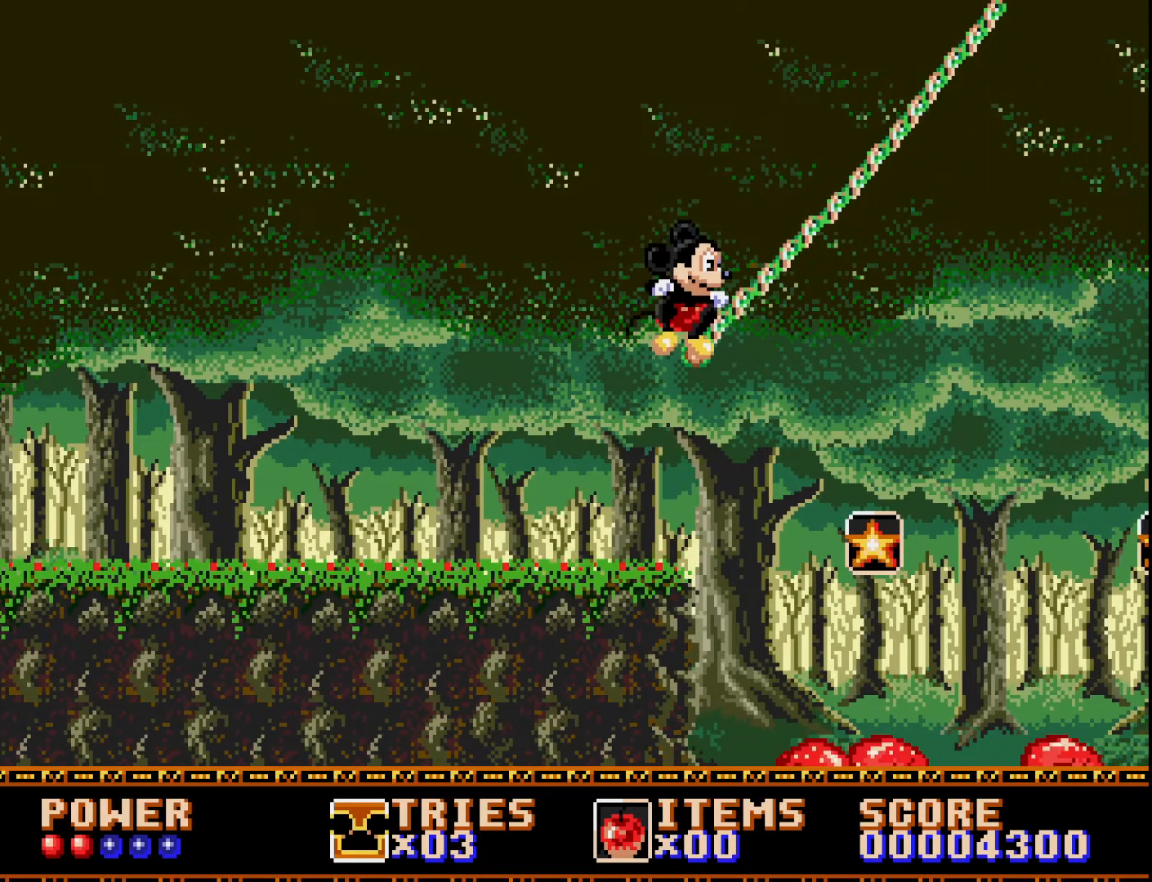
{"buttons": [], "right_stick": "center", "events": []}
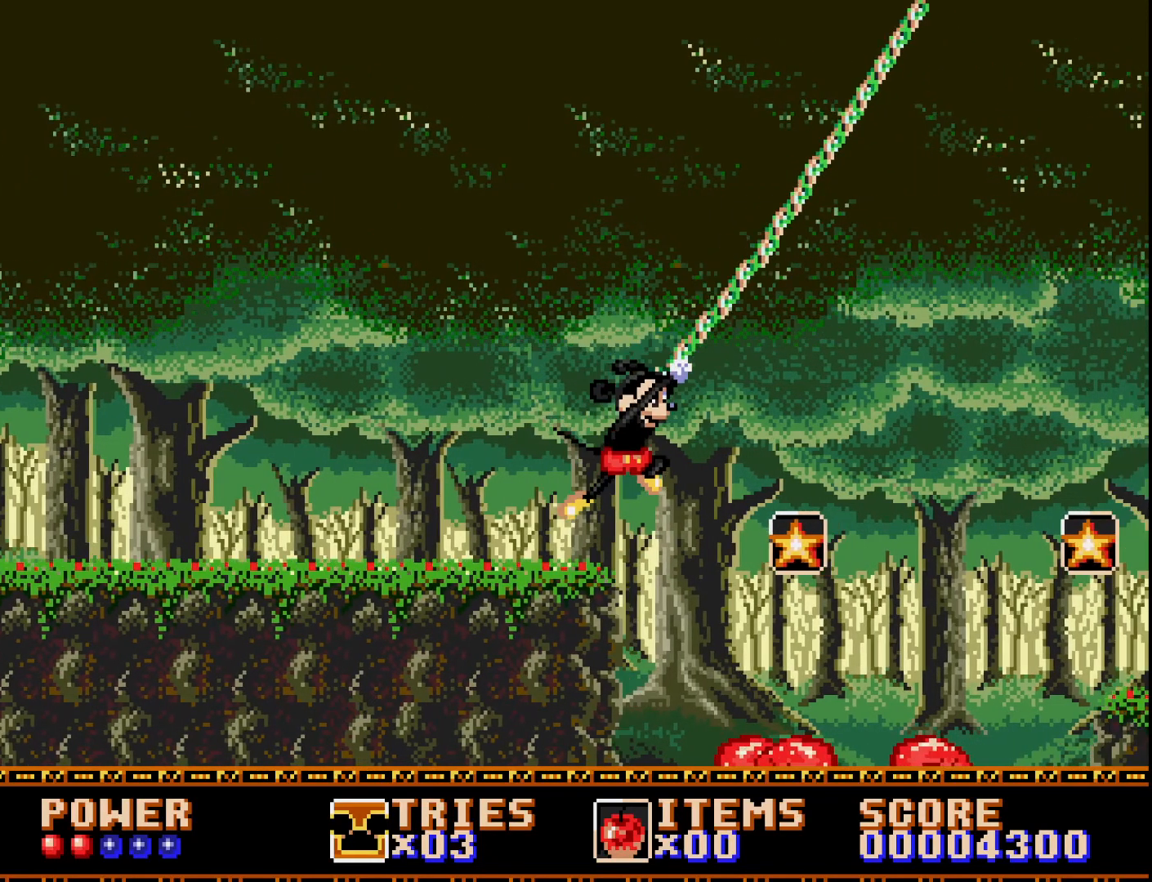
{"buttons": [], "right_stick": "center", "events": []}
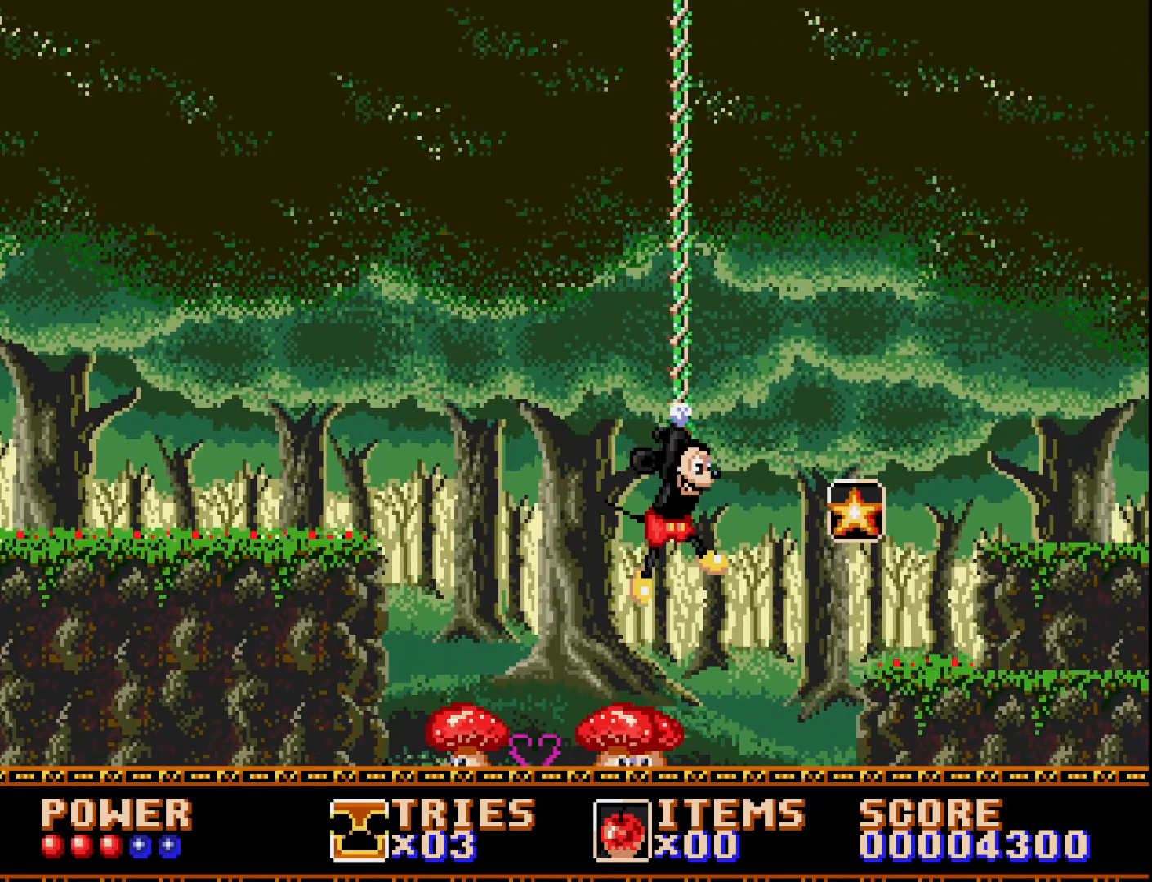
{"buttons": [], "right_stick": "center", "events": []}
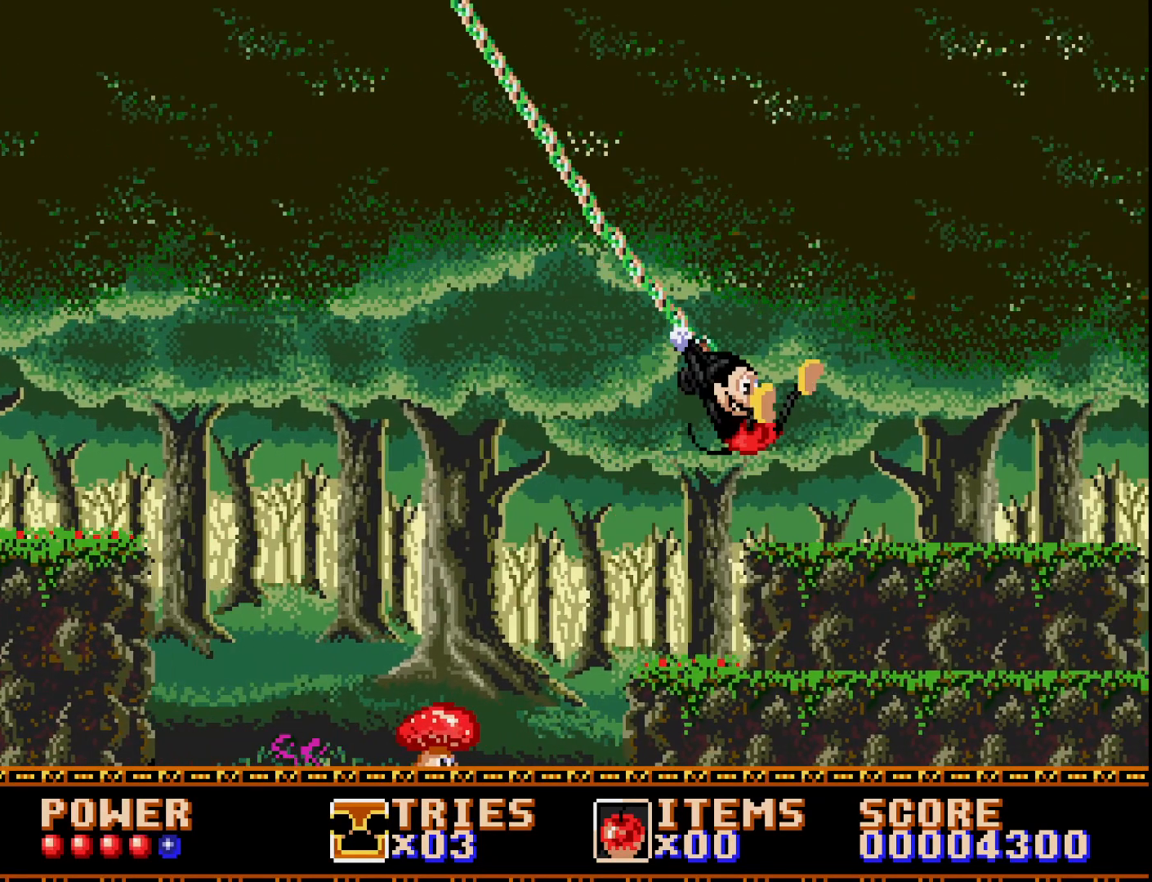
{"buttons": ["DPAD_RIGHT"], "right_stick": "center", "events": [[117, "DPAD_RIGHT", "down"], [133, "A", "down"], [417, "A", "up"]]}
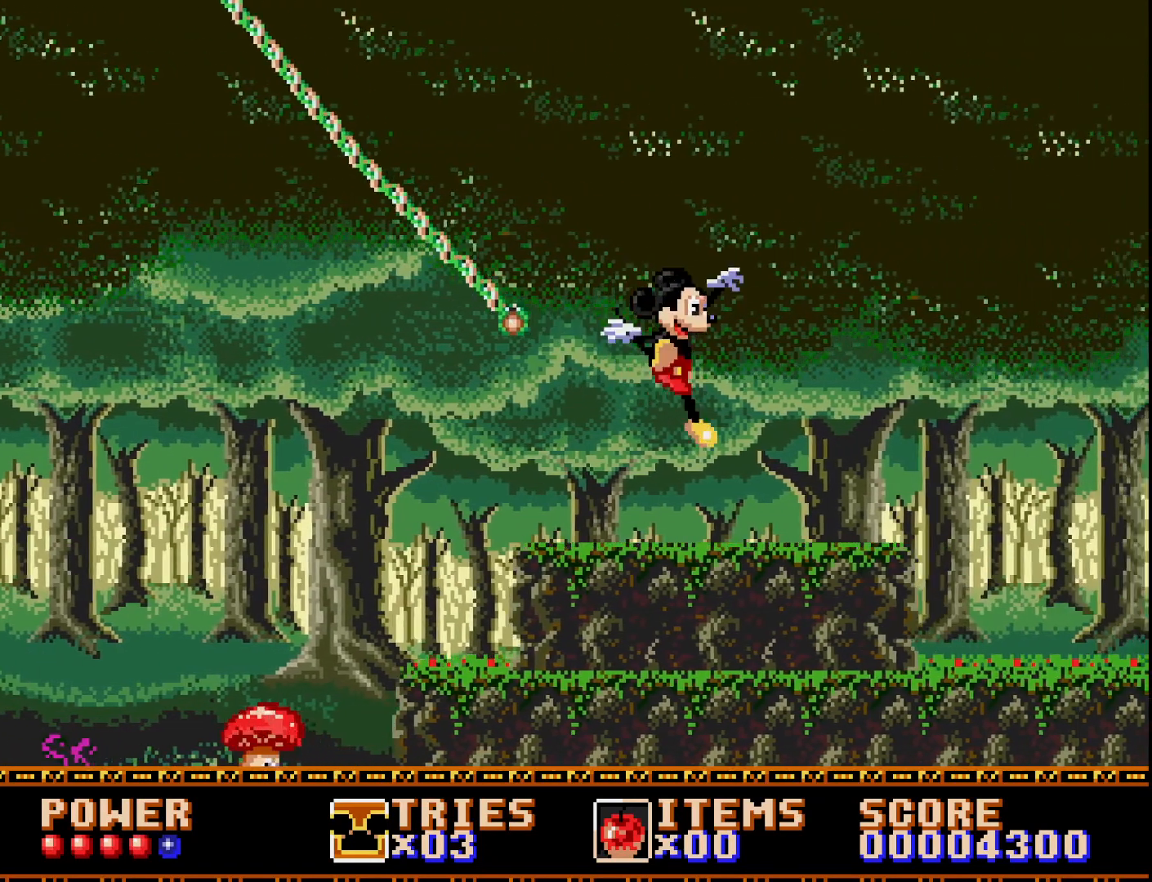
{"buttons": ["A", "DPAD_RIGHT"], "right_stick": "center", "events": [[133, "DPAD_RIGHT", "up"], [283, "DPAD_RIGHT", "down"], [483, "A", "down"]]}
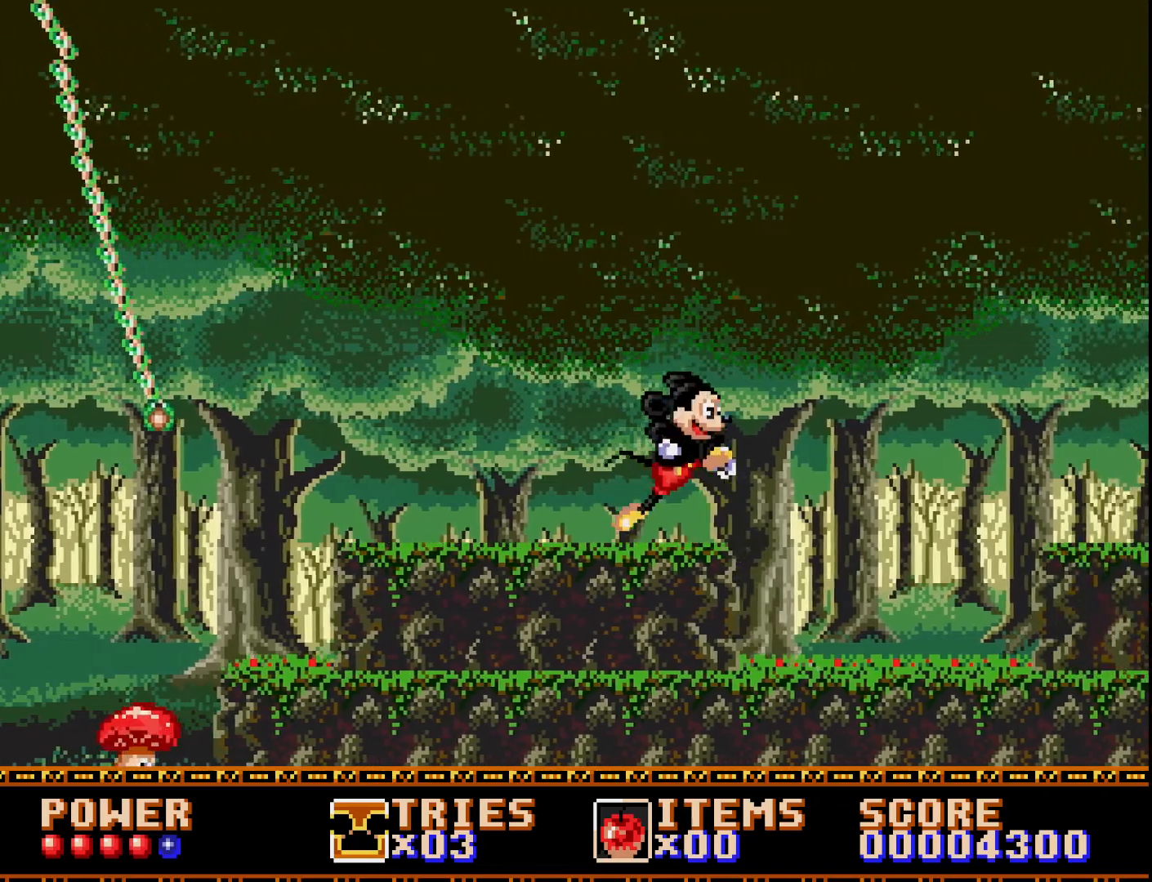
{"buttons": ["DPAD_RIGHT"], "right_stick": "center", "events": [[433, "A", "up"]]}
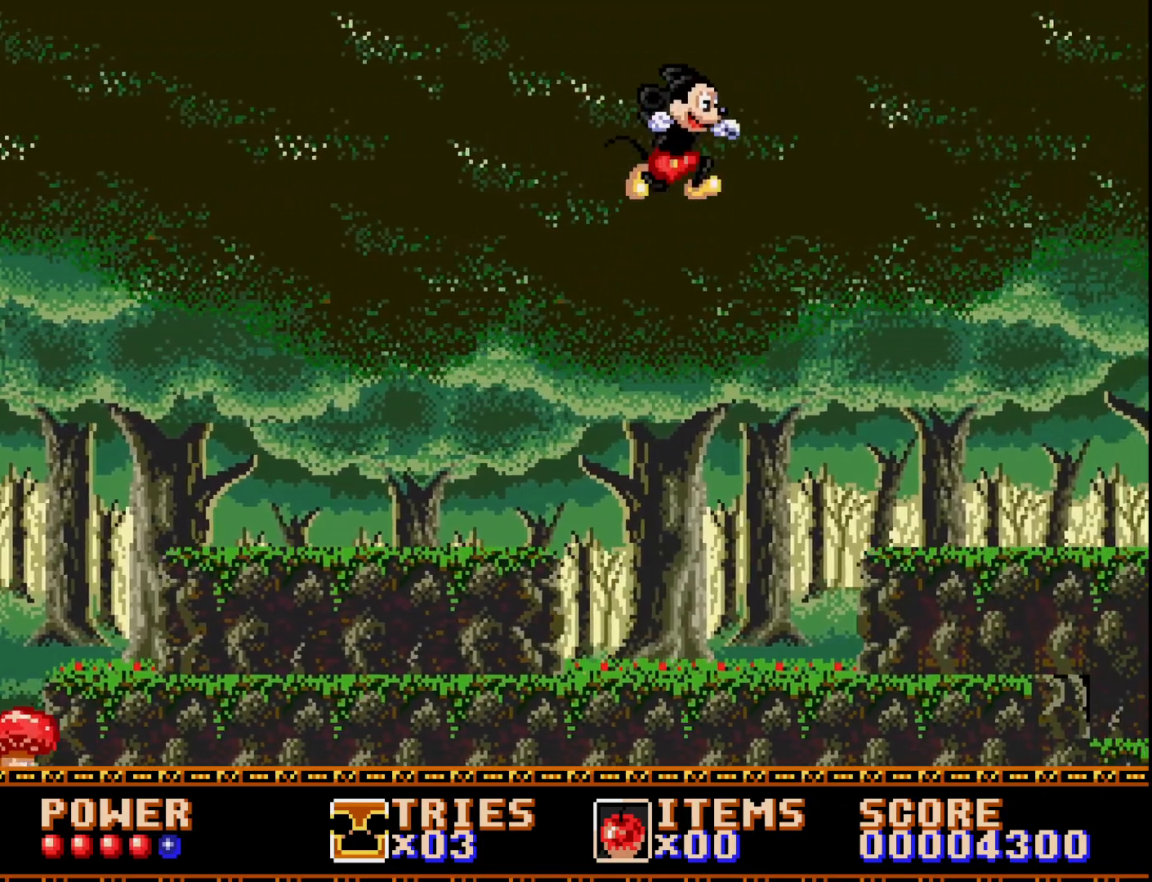
{"buttons": ["DPAD_RIGHT"], "right_stick": "center", "events": []}
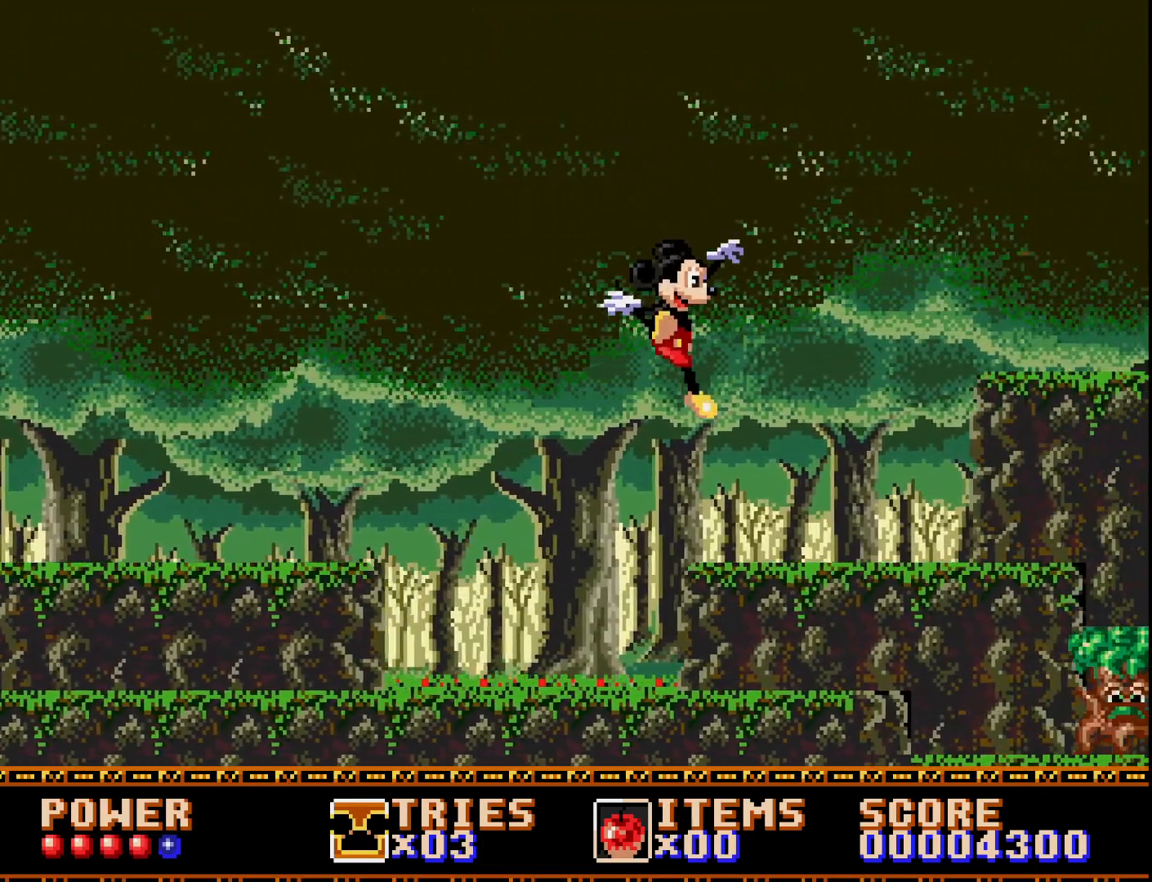
{"buttons": ["A", "DPAD_RIGHT"], "right_stick": "center", "events": [[433, "A", "down"]]}
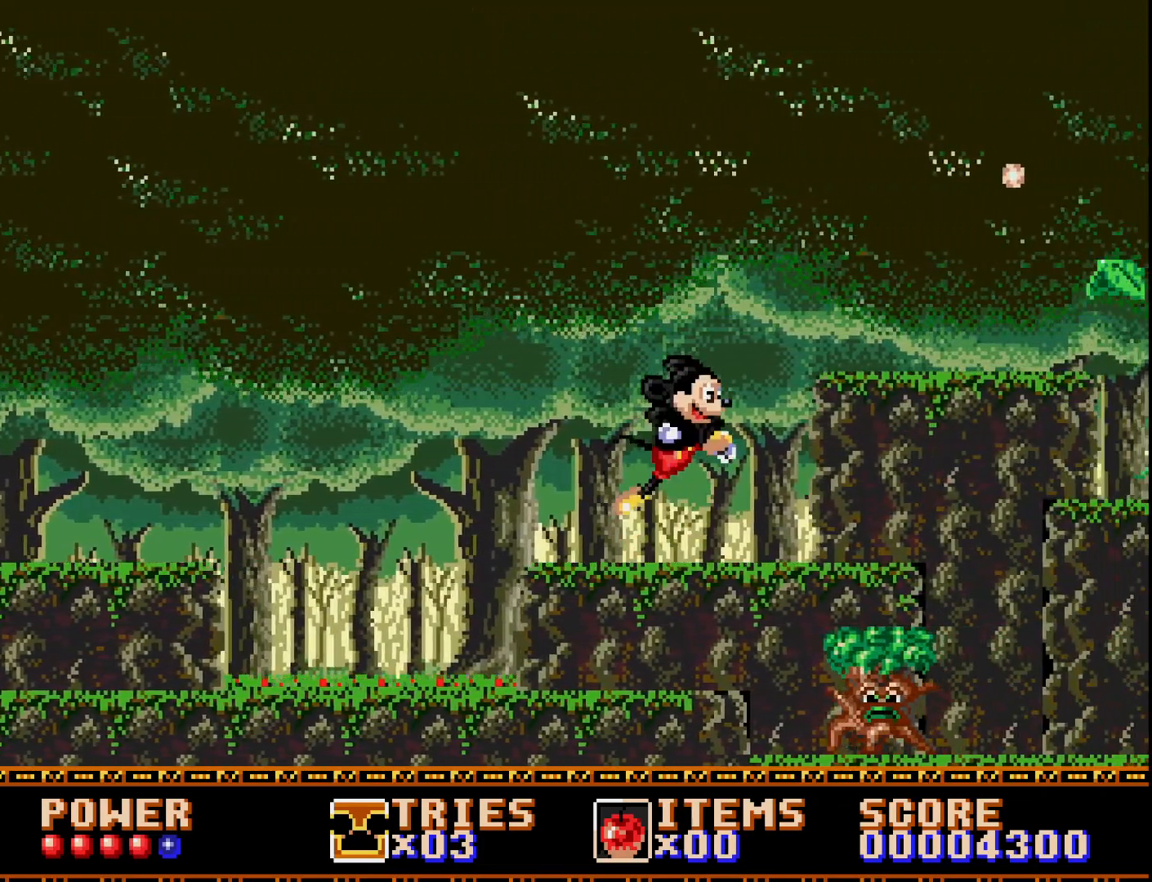
{"buttons": [], "right_stick": "center", "events": [[167, "DPAD_RIGHT", "up"], [350, "DPAD_RIGHT", "down"], [450, "DPAD_RIGHT", "up"], [500, "A", "up"]]}
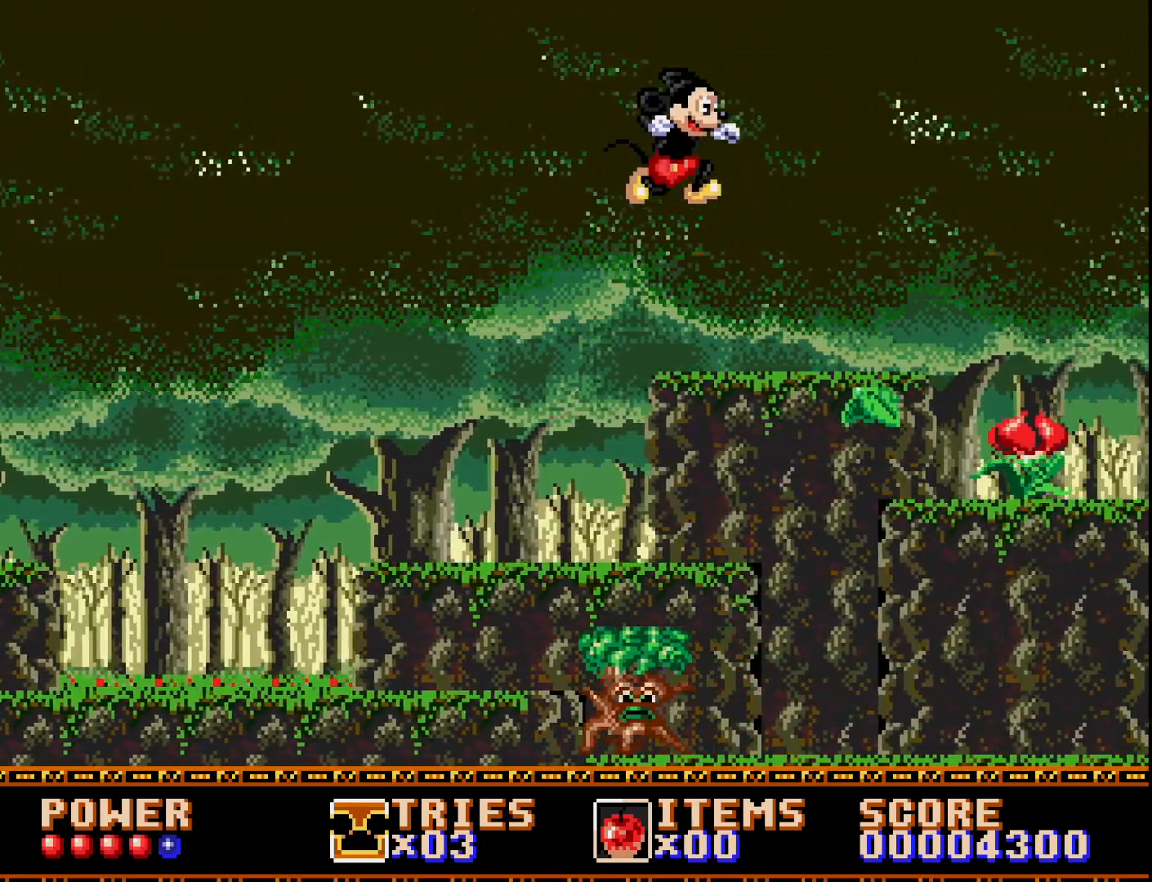
{"buttons": ["DPAD_RIGHT"], "right_stick": "center", "events": [[17, "DPAD_LEFT", "down"], [167, "DPAD_LEFT", "up"], [233, "DPAD_RIGHT", "down"]]}
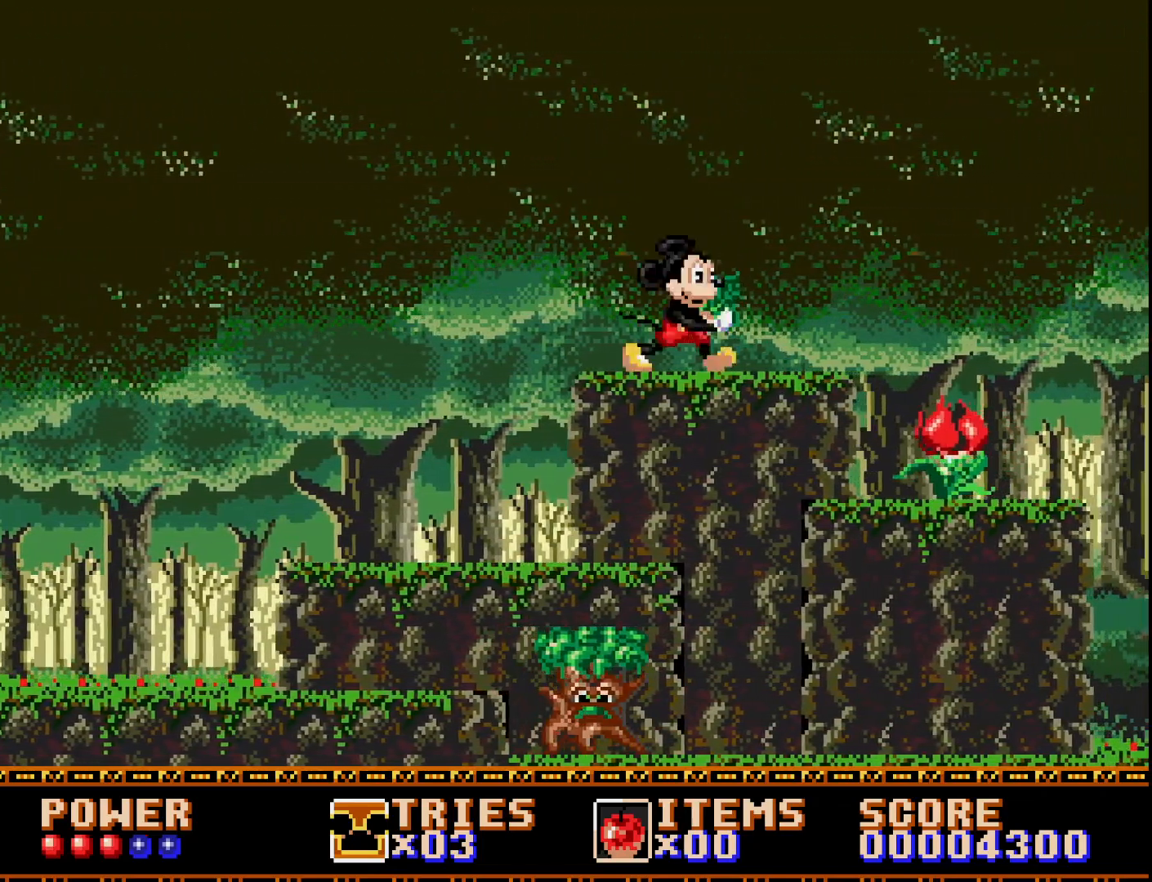
{"buttons": ["A", "DPAD_RIGHT"], "right_stick": "center", "events": [[83, "A", "down"]]}
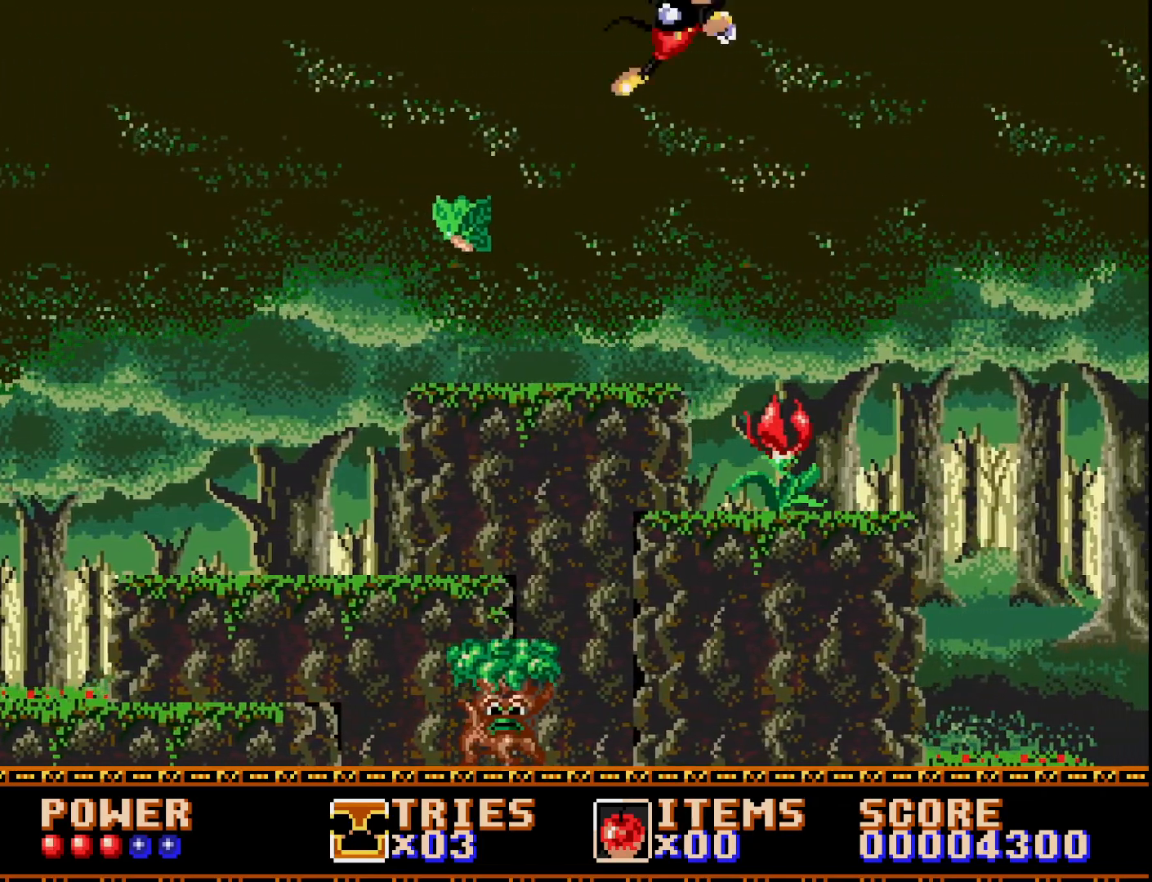
{"buttons": ["A", "DPAD_LEFT"], "right_stick": "center", "events": [[133, "A", "up"], [200, "A", "down"], [283, "DPAD_RIGHT", "up"], [350, "DPAD_LEFT", "down"]]}
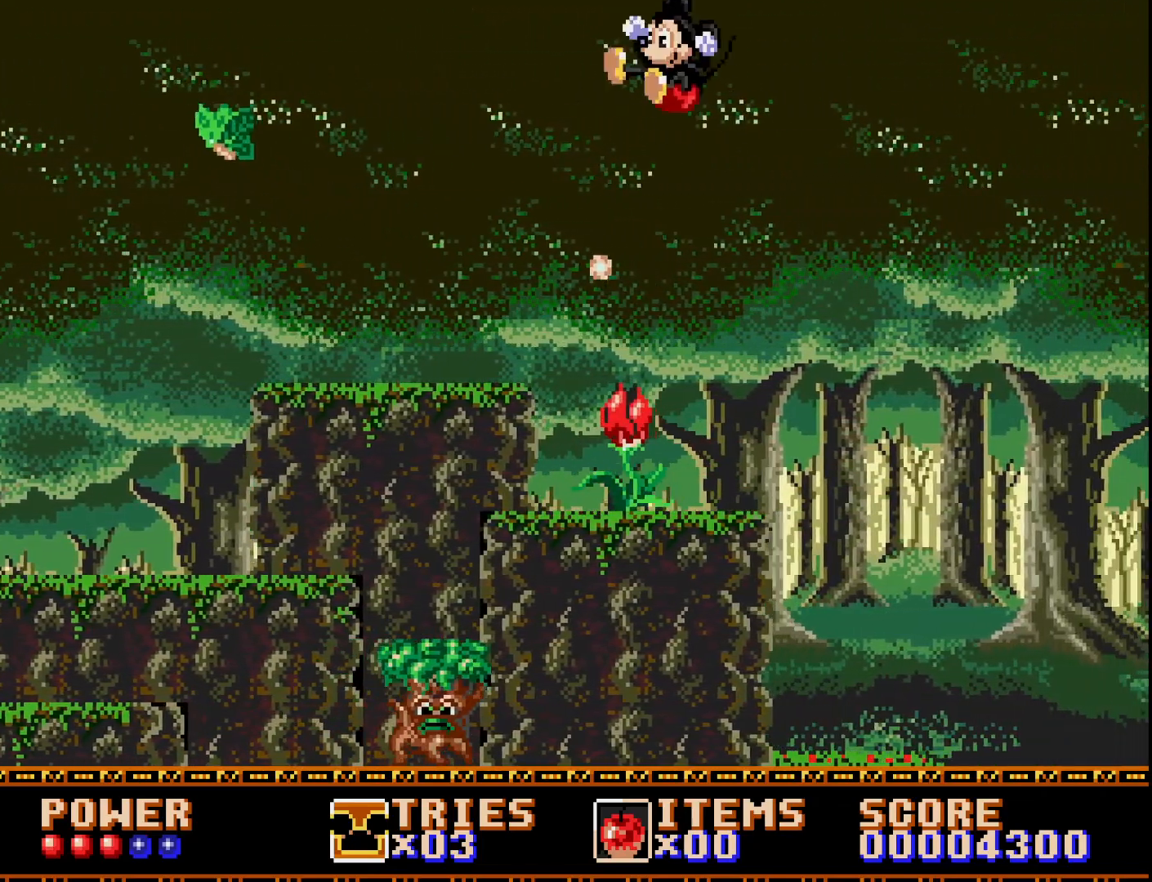
{"buttons": ["A", "DPAD_RIGHT"], "right_stick": "center", "events": [[217, "DPAD_LEFT", "up"], [467, "DPAD_RIGHT", "down"]]}
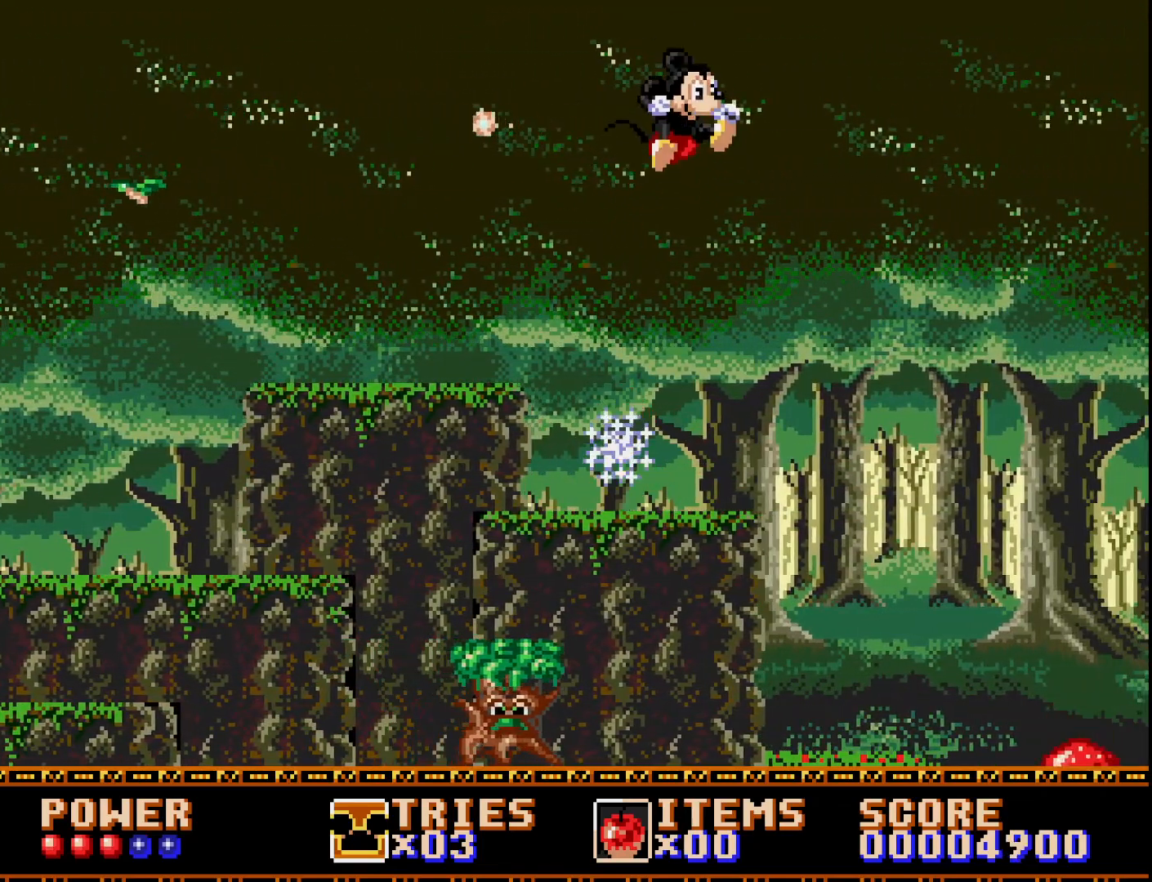
{"buttons": ["DPAD_RIGHT"], "right_stick": "center", "events": [[183, "A", "up"]]}
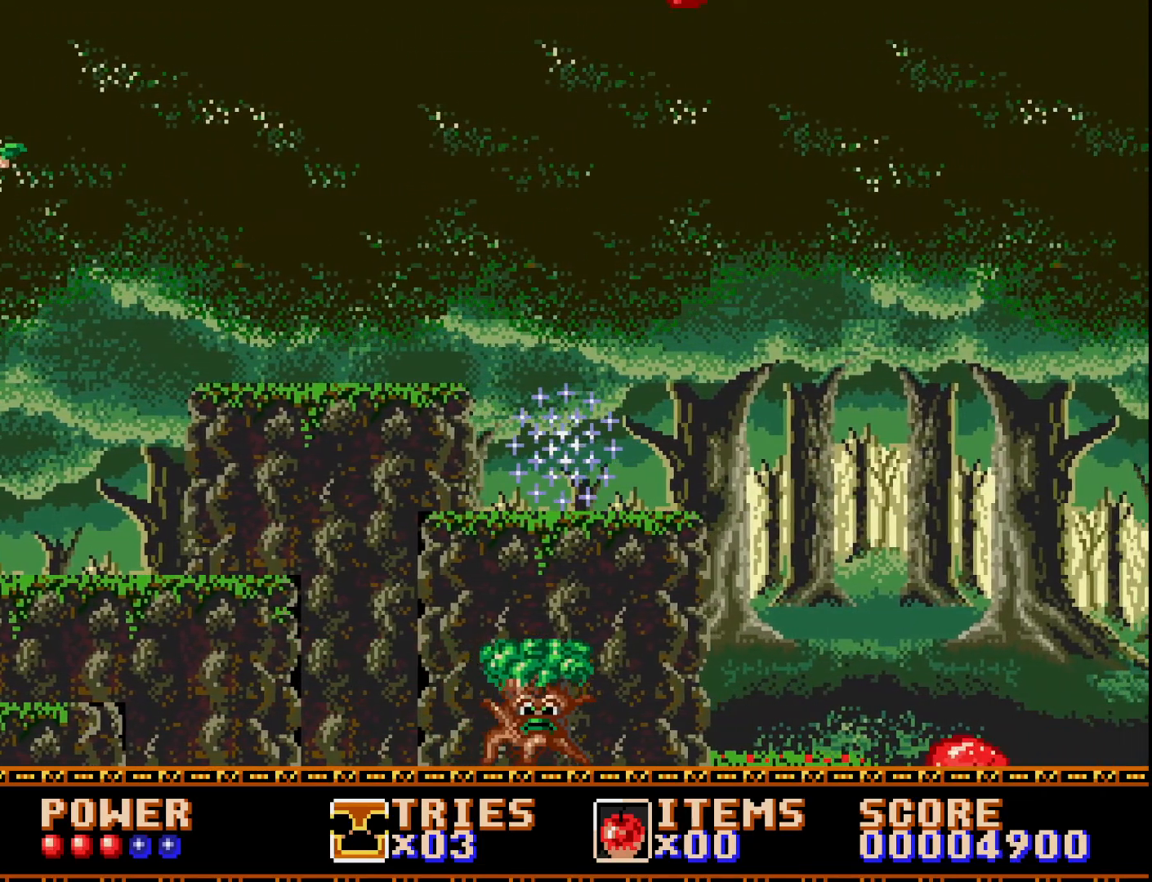
{"buttons": ["A", "DPAD_RIGHT"], "right_stick": "center", "events": [[33, "A", "down"]]}
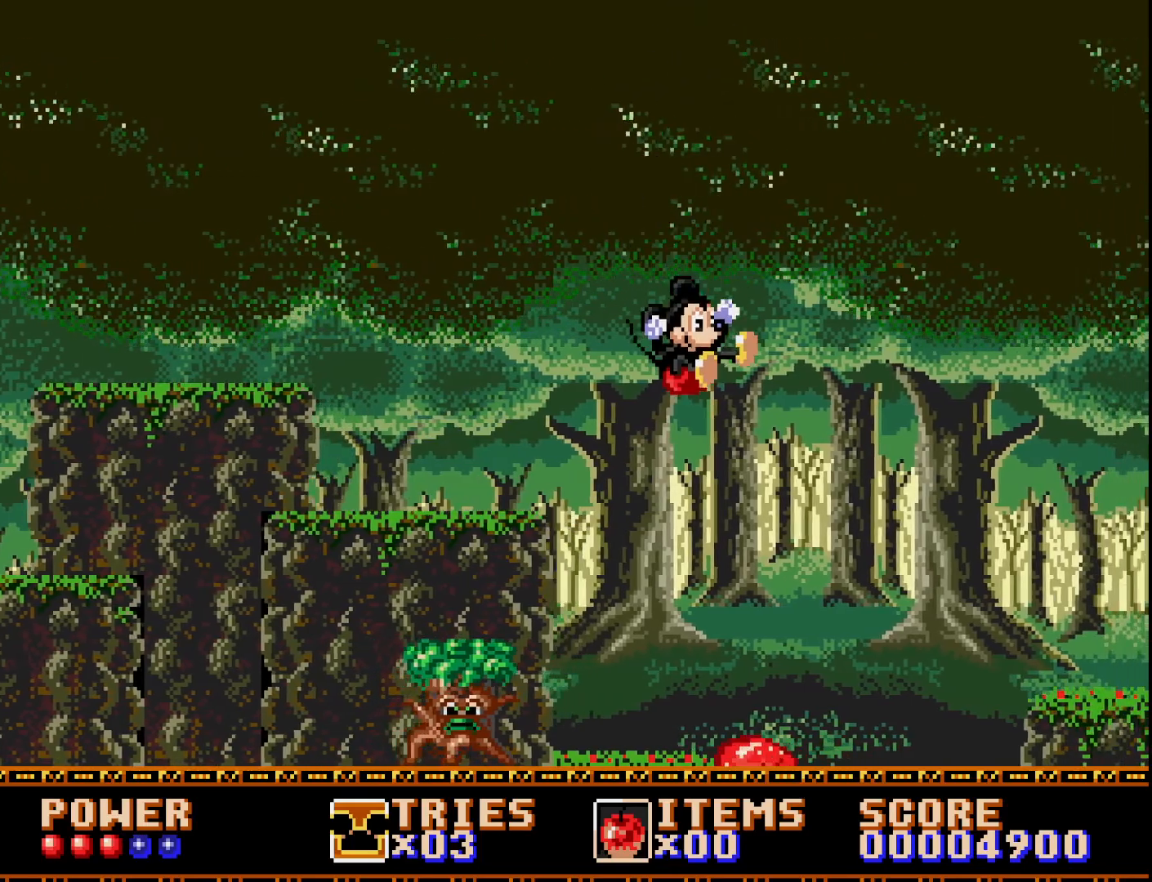
{"buttons": ["A", "DPAD_RIGHT"], "right_stick": "center", "events": [[33, "DPAD_RIGHT", "up"], [167, "DPAD_LEFT", "down"], [200, "DPAD_LEFT", "up"], [300, "DPAD_RIGHT", "down"]]}
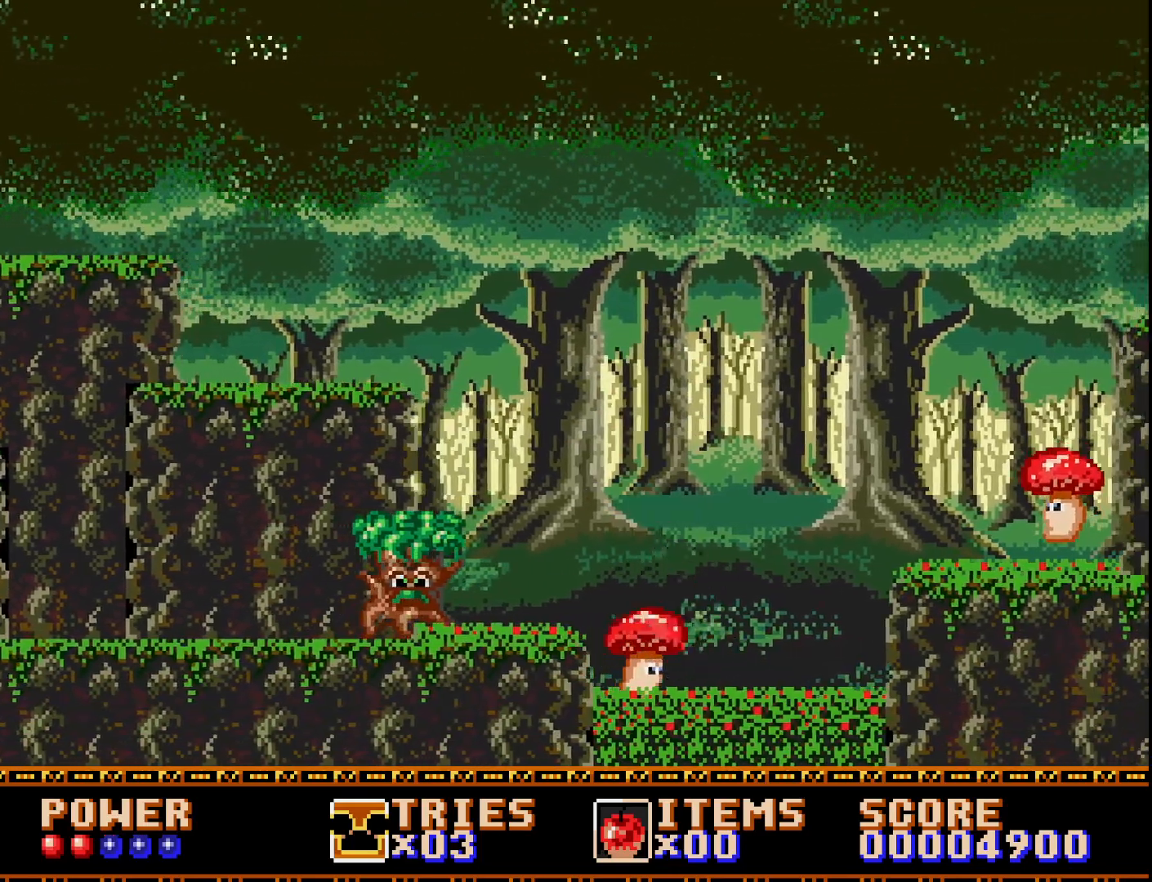
{"buttons": ["A", "DPAD_RIGHT"], "right_stick": "center", "events": [[183, "A", "up"], [217, "DPAD_RIGHT", "up"], [233, "A", "down"], [233, "DPAD_RIGHT", "down"], [267, "DPAD_RIGHT", "up"], [350, "A", "up"], [400, "A", "down"], [500, "DPAD_RIGHT", "down"]]}
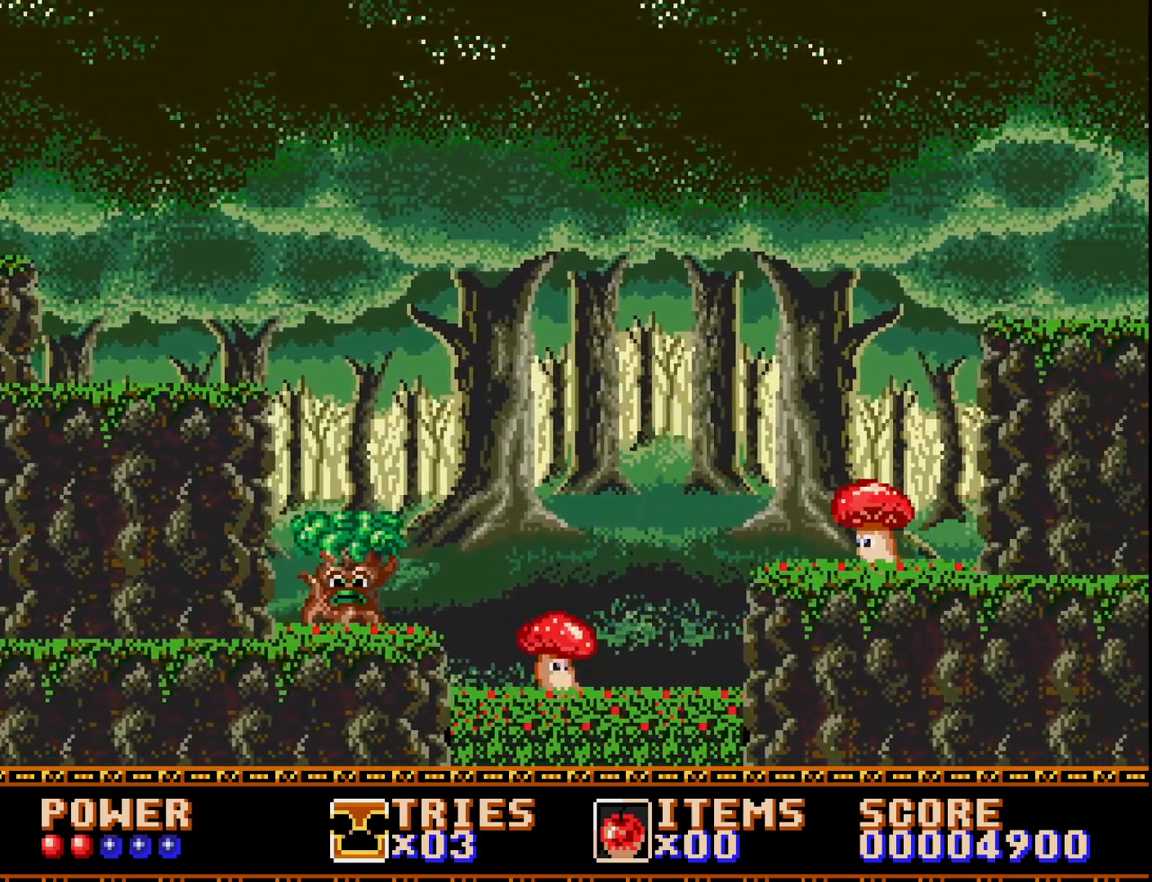
{"buttons": ["DPAD_RIGHT"], "right_stick": "center", "events": [[467, "A", "up"]]}
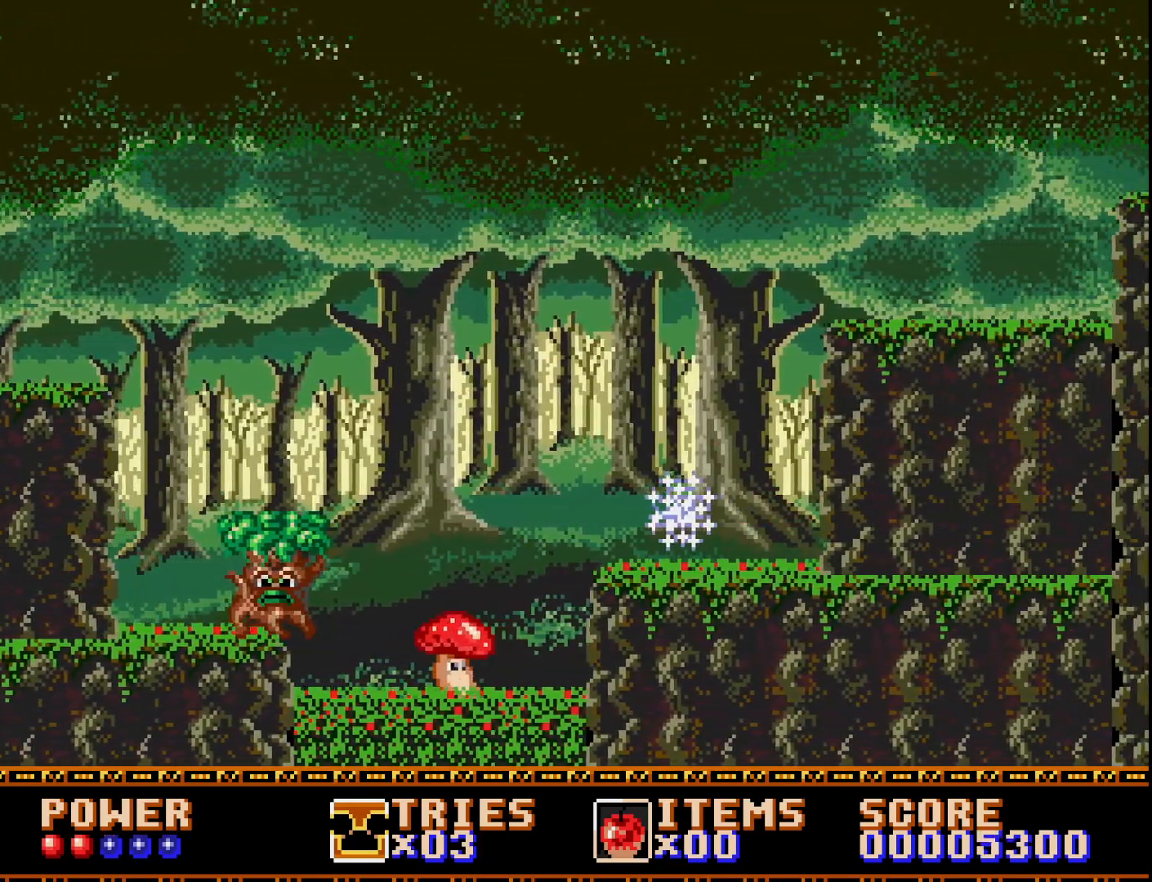
{"buttons": ["DPAD_RIGHT"], "right_stick": "center", "events": [[67, "A", "down"], [300, "A", "up"]]}
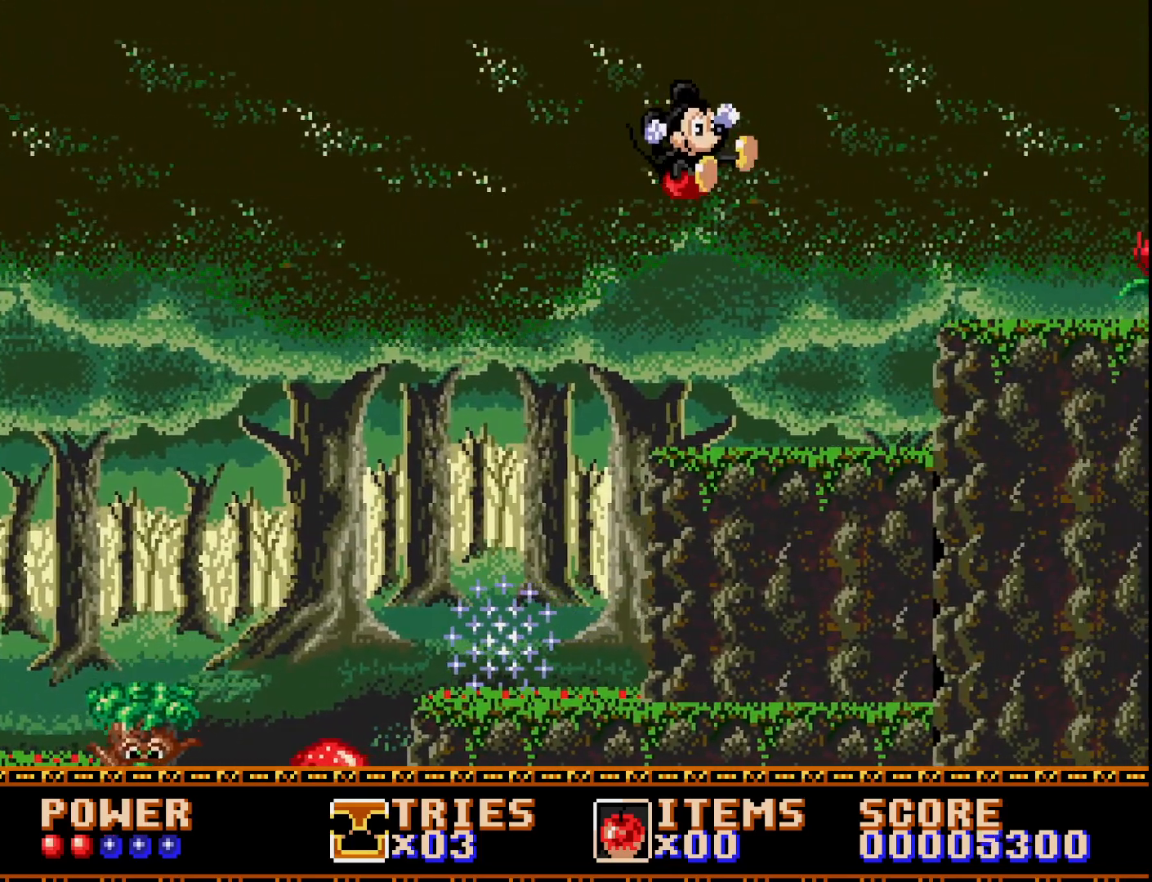
{"buttons": ["A"], "right_stick": "center", "events": [[467, "DPAD_RIGHT", "up"], [483, "A", "down"]]}
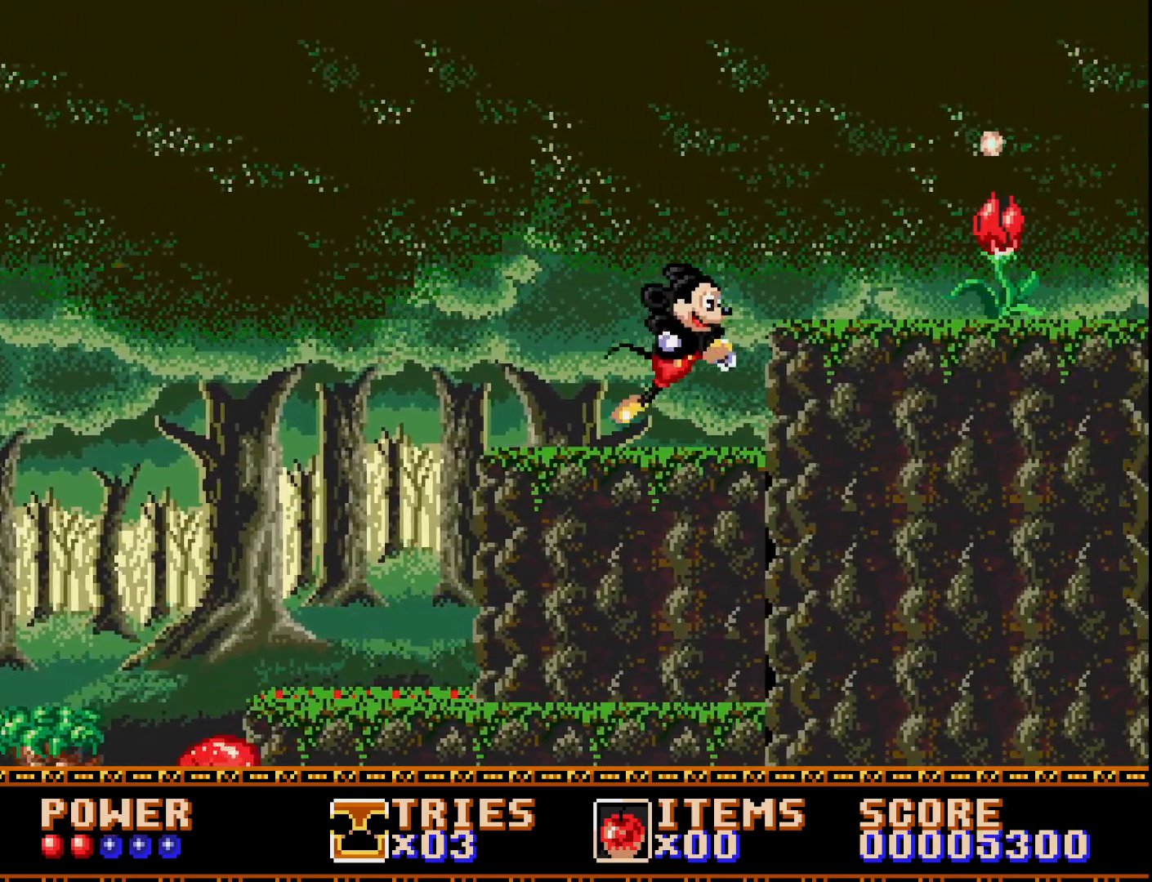
{"buttons": ["DPAD_LEFT"], "right_stick": "center", "events": [[133, "DPAD_LEFT", "down"], [233, "A", "up"]]}
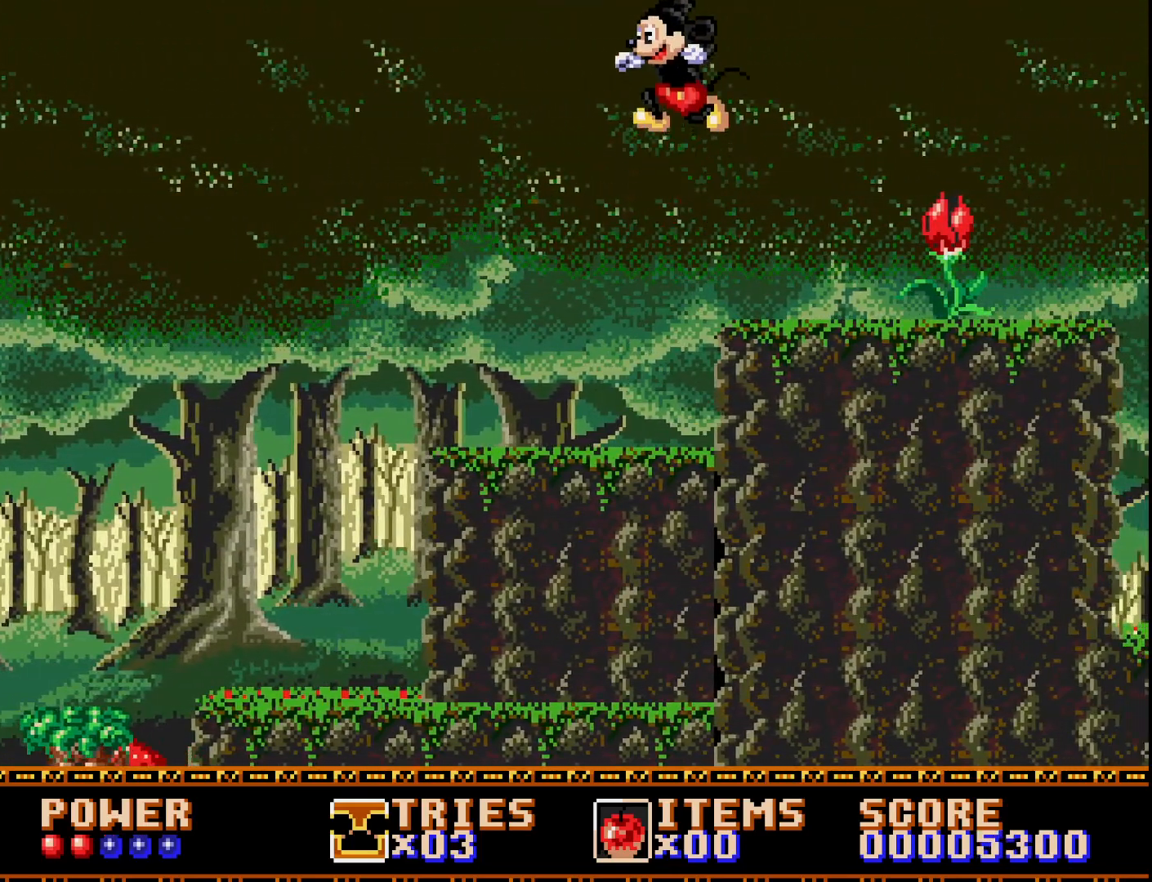
{"buttons": ["DPAD_LEFT"], "right_stick": "center", "events": []}
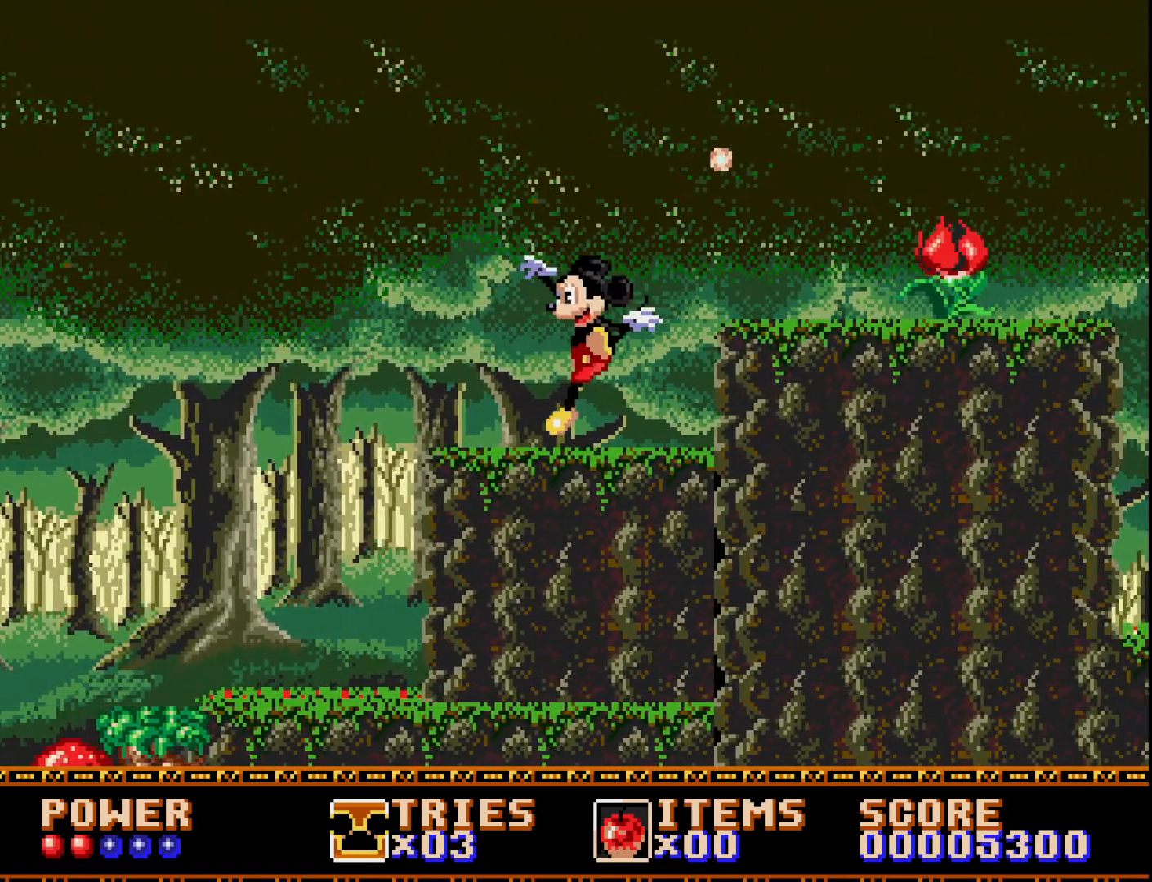
{"buttons": [], "right_stick": "center", "events": [[200, "DPAD_LEFT", "up"], [333, "DPAD_RIGHT", "down"], [417, "A", "down"], [417, "DPAD_RIGHT", "up"], [483, "A", "up"]]}
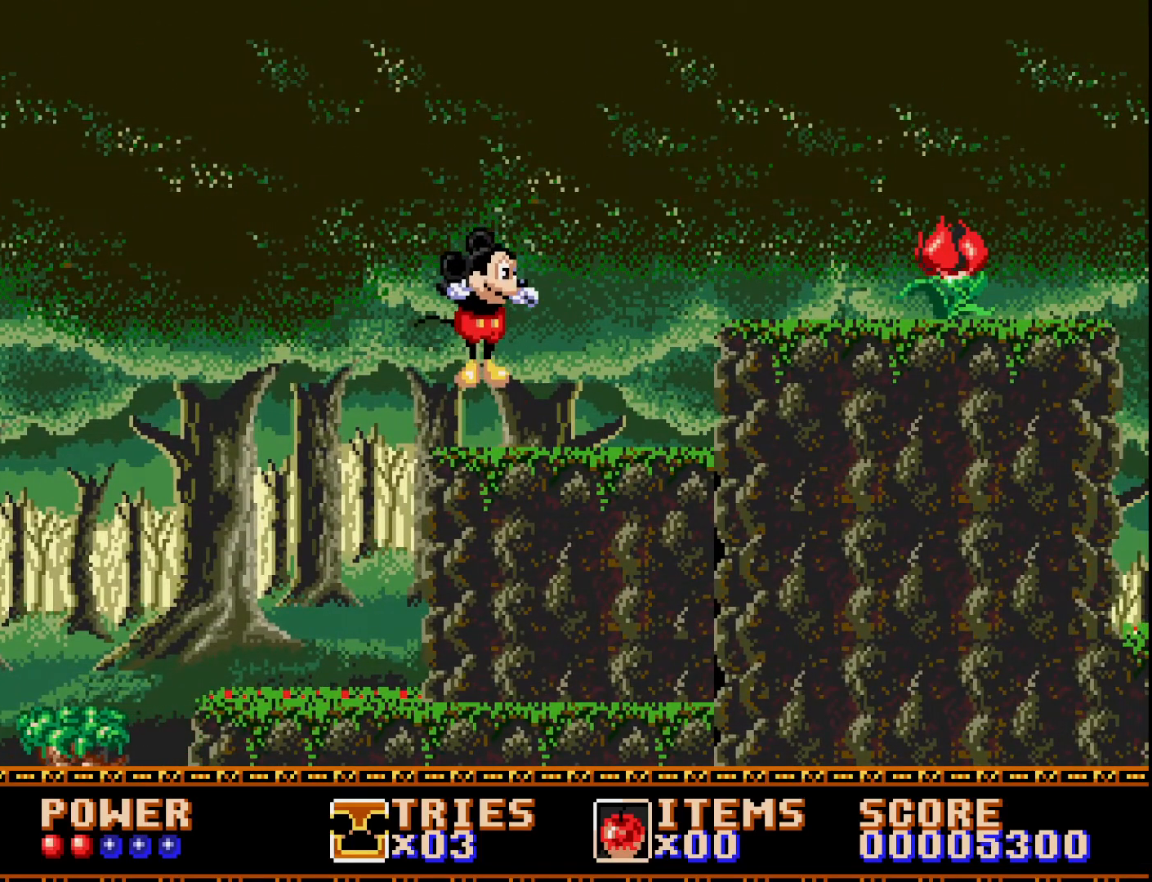
{"buttons": ["X", "DPAD_RIGHT"], "right_stick": "center", "events": [[167, "DPAD_RIGHT", "down"], [267, "DPAD_RIGHT", "up"], [450, "DPAD_RIGHT", "down"], [500, "X", "down"]]}
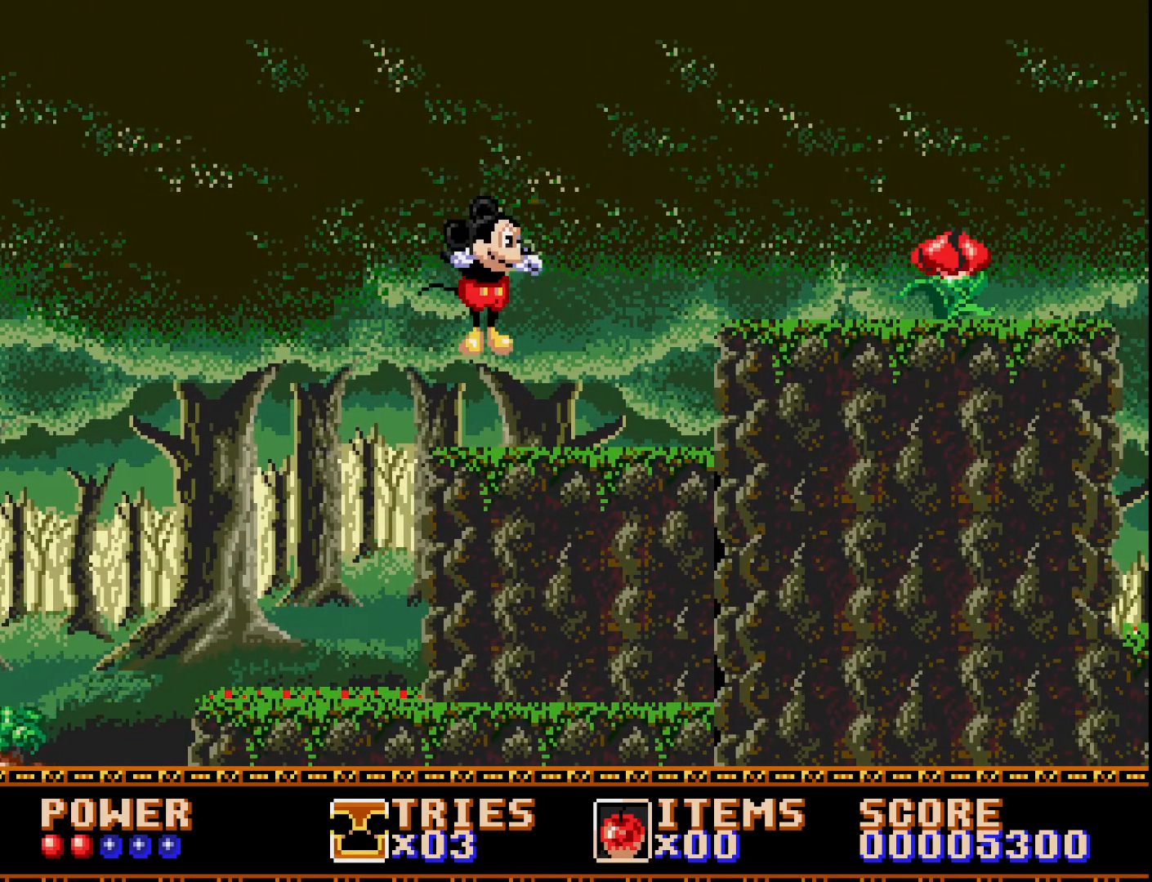
{"buttons": [], "right_stick": "center", "events": [[67, "DPAD_RIGHT", "up"], [83, "X", "up"], [267, "DPAD_RIGHT", "down"], [367, "DPAD_RIGHT", "up"]]}
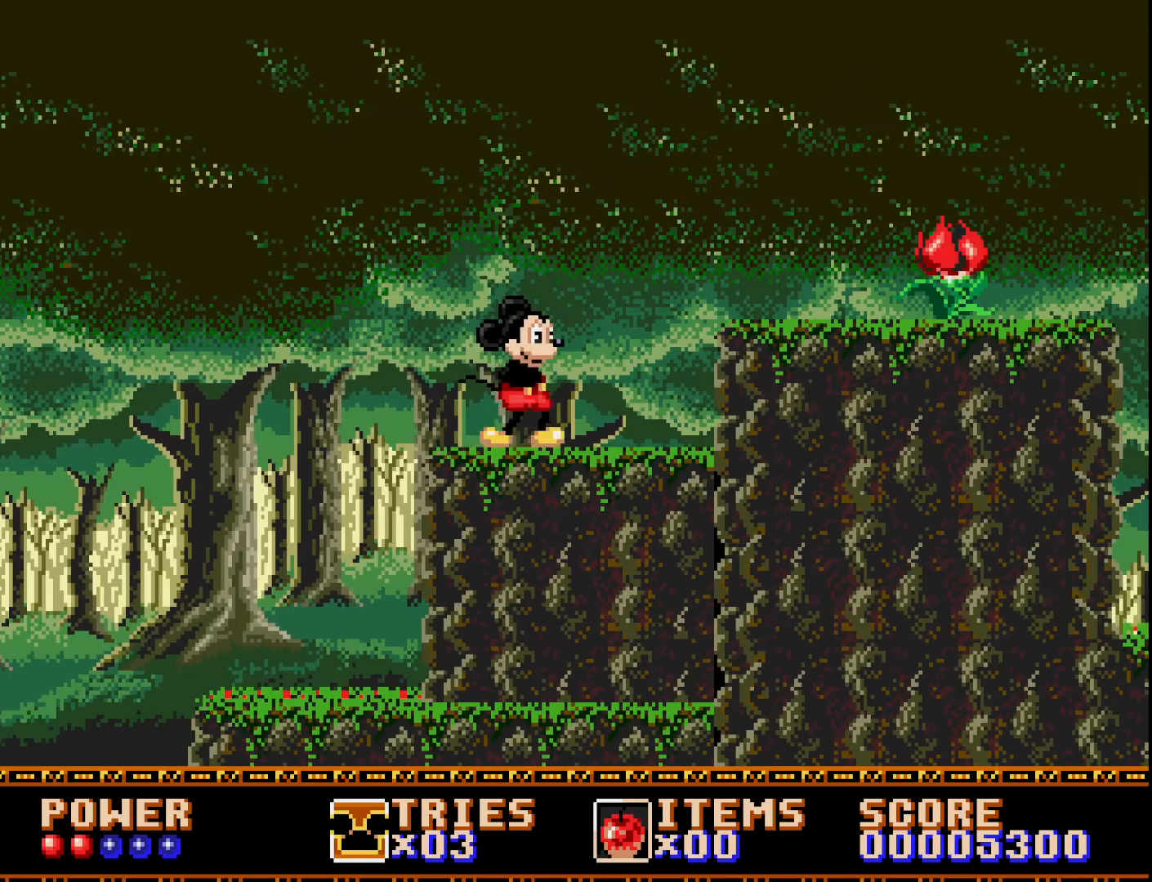
{"buttons": [], "right_stick": "center", "events": []}